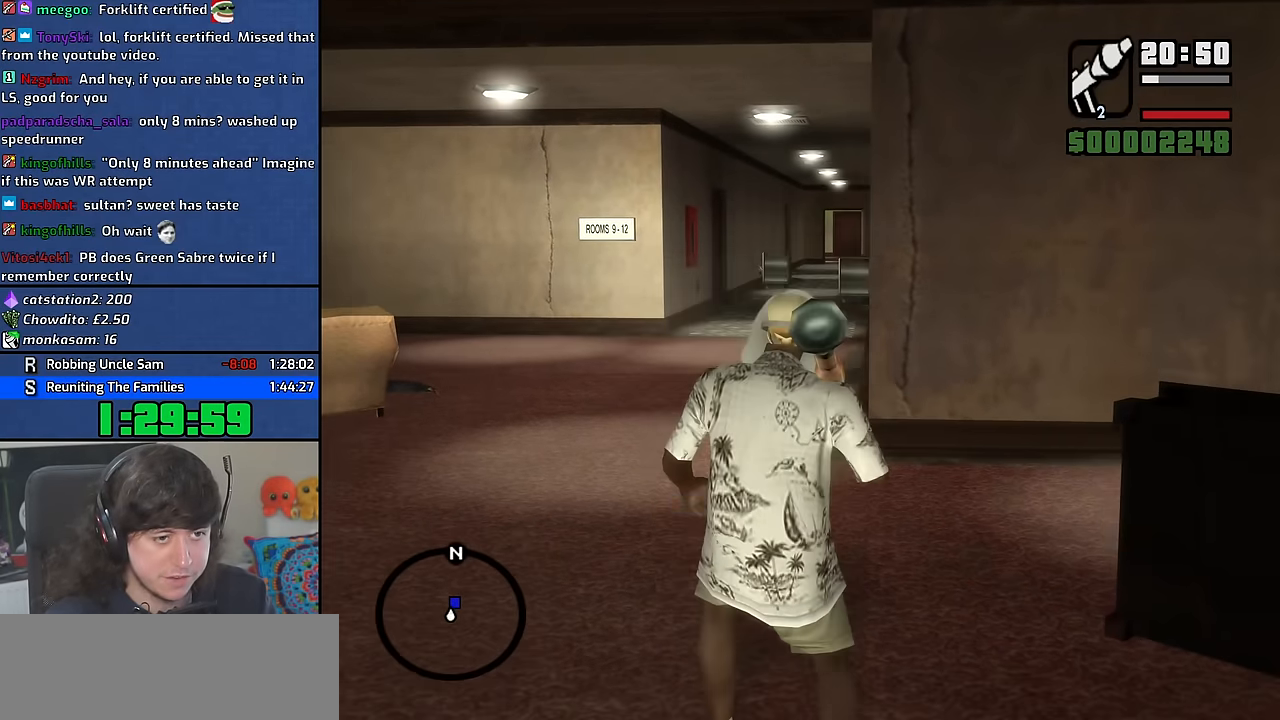
Gameplay with keyboard and mouse; each line is a JSON object with the keys and mouse buttons held at the frame after it. "events" lists presses ("down") and releases ("up") of "1", "2", "3", "4", "5", "6", "8", "a", "alt", "b", "c", "ctrl", "d", "down", "e", "escape", "f", "f1", "f2", "f3", "g", "h", "left", "n", "num2", "q", "r", "right", "s", "shift", "space", "t", "tab", "up", "v", "w", "x", "y", "z" and "mouse_wheel" between this image and that frame as [ms after this image, input, new state], when the widget could be followed in between. "mouse_wheel" = the "wheel" button of the "mouse" list. No other keys are recorded. "wheel" means that the mouse wheel is clicked or scrolled. Mouse movement is not recorded. Not read: other_keys.
{"keys": ["a", "w"], "mouse": [], "events": [[67, "mouse_wheel", "up"], [83, "space", "down"], [183, "space", "up"], [300, "space", "down"], [383, "space", "up"]]}
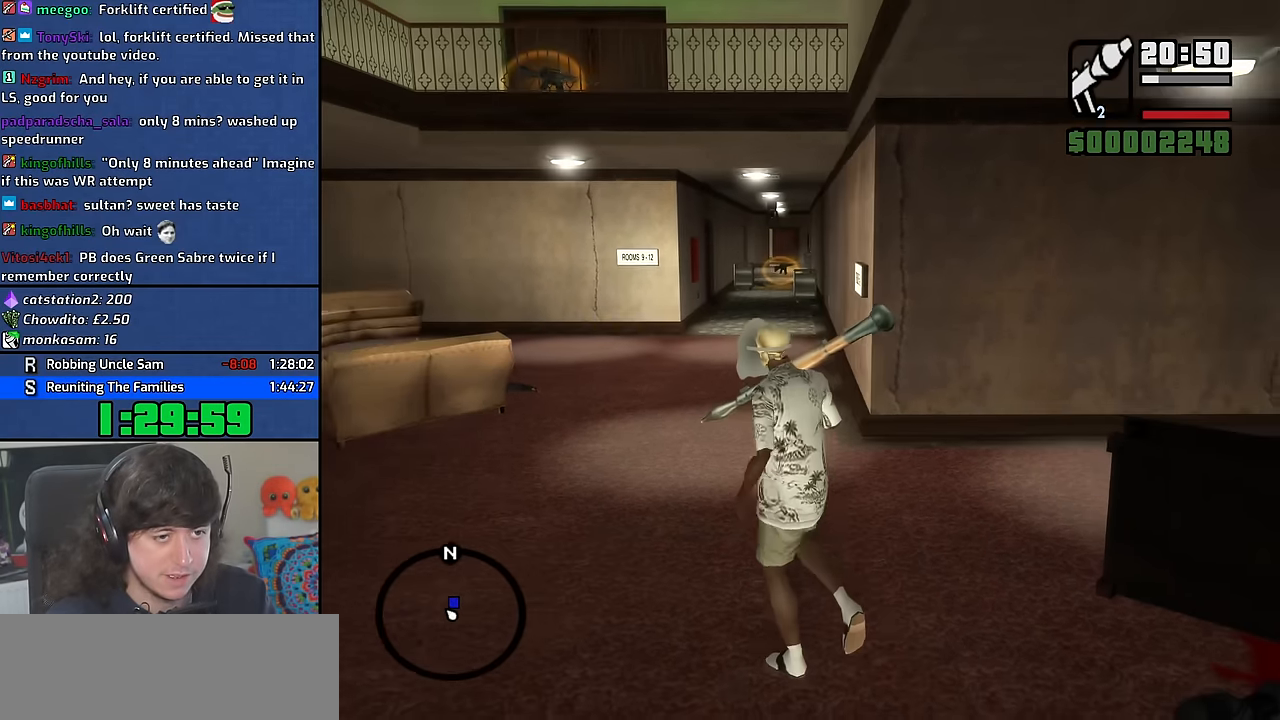
{"keys": ["w"], "mouse": ["wheel"], "events": [[17, "a", "up"], [17, "space", "down"], [83, "space", "up"], [200, "space", "down"], [283, "space", "up"], [400, "space", "down"], [483, "mouse_wheel", "down"], [483, "space", "up"]]}
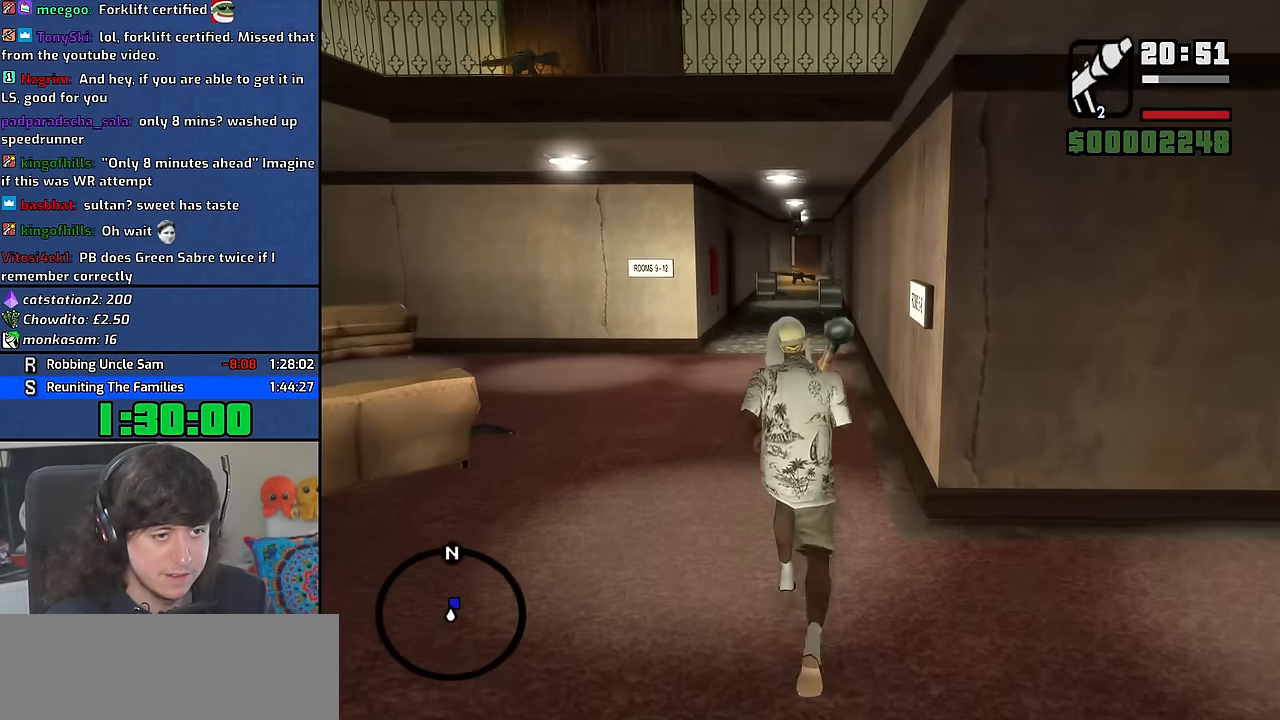
{"keys": ["space", "w"], "mouse": [], "events": [[100, "space", "down"], [133, "mouse_wheel", "up"], [167, "space", "up"], [283, "space", "down"], [350, "space", "up"], [467, "space", "down"]]}
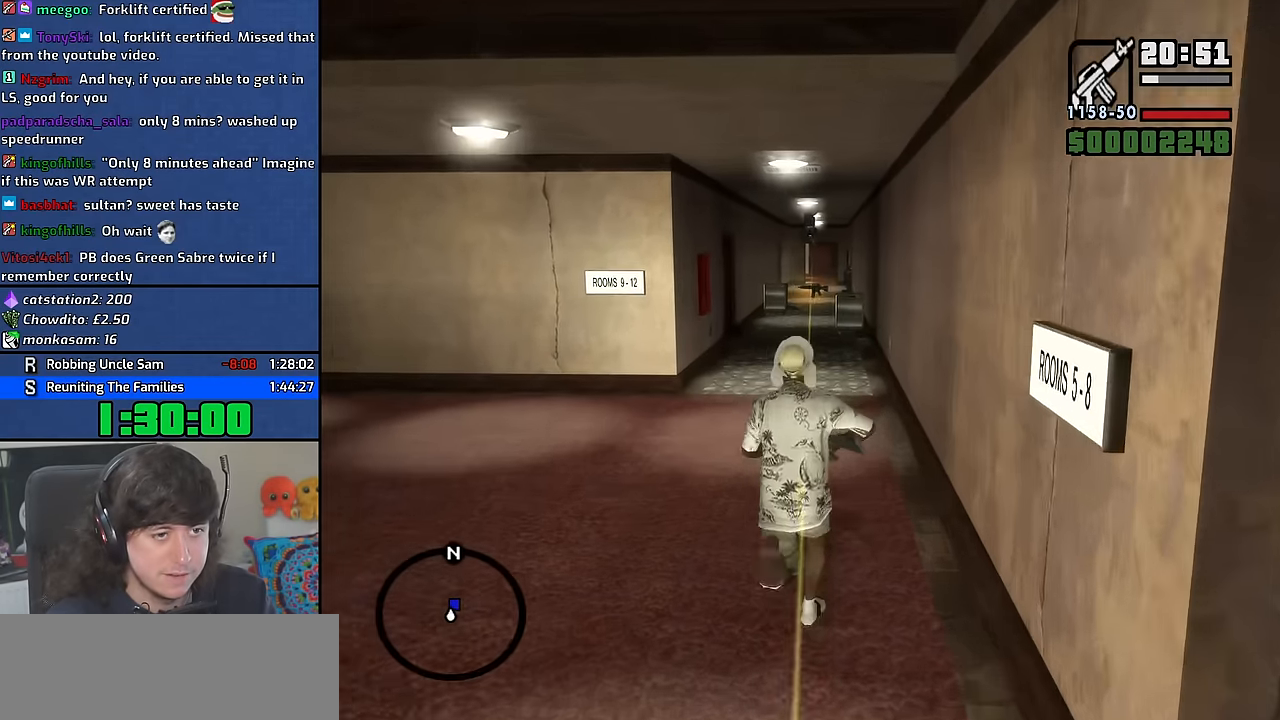
{"keys": [], "mouse": [], "events": [[33, "space", "up"], [150, "space", "down"], [217, "space", "up"], [283, "w", "up"], [383, "c", "down"], [467, "c", "up"]]}
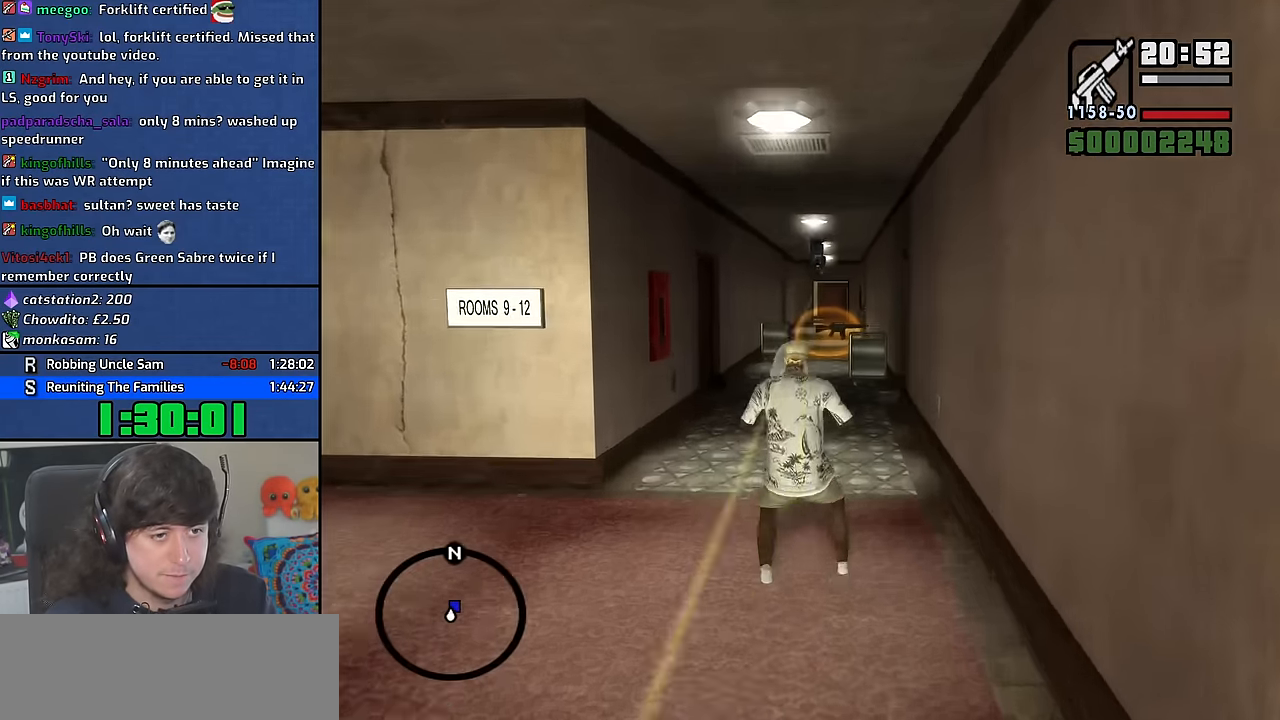
{"keys": [], "mouse": [], "events": []}
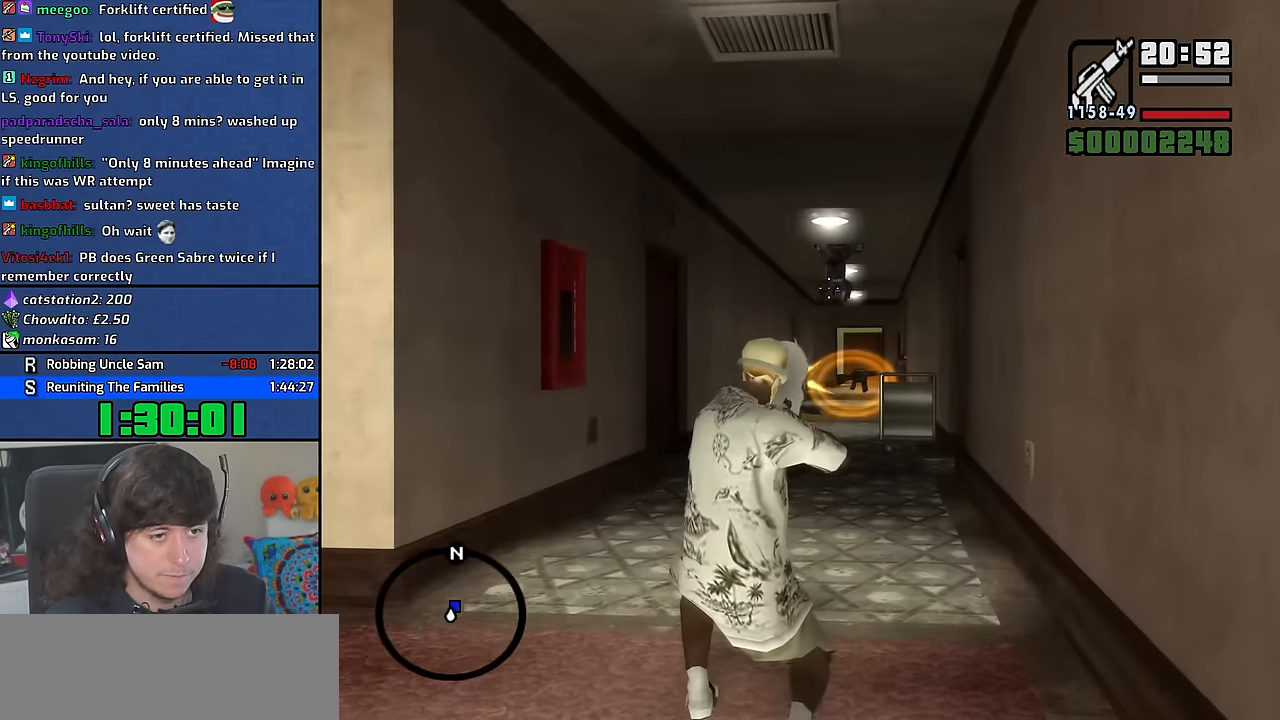
{"keys": [], "mouse": [], "events": []}
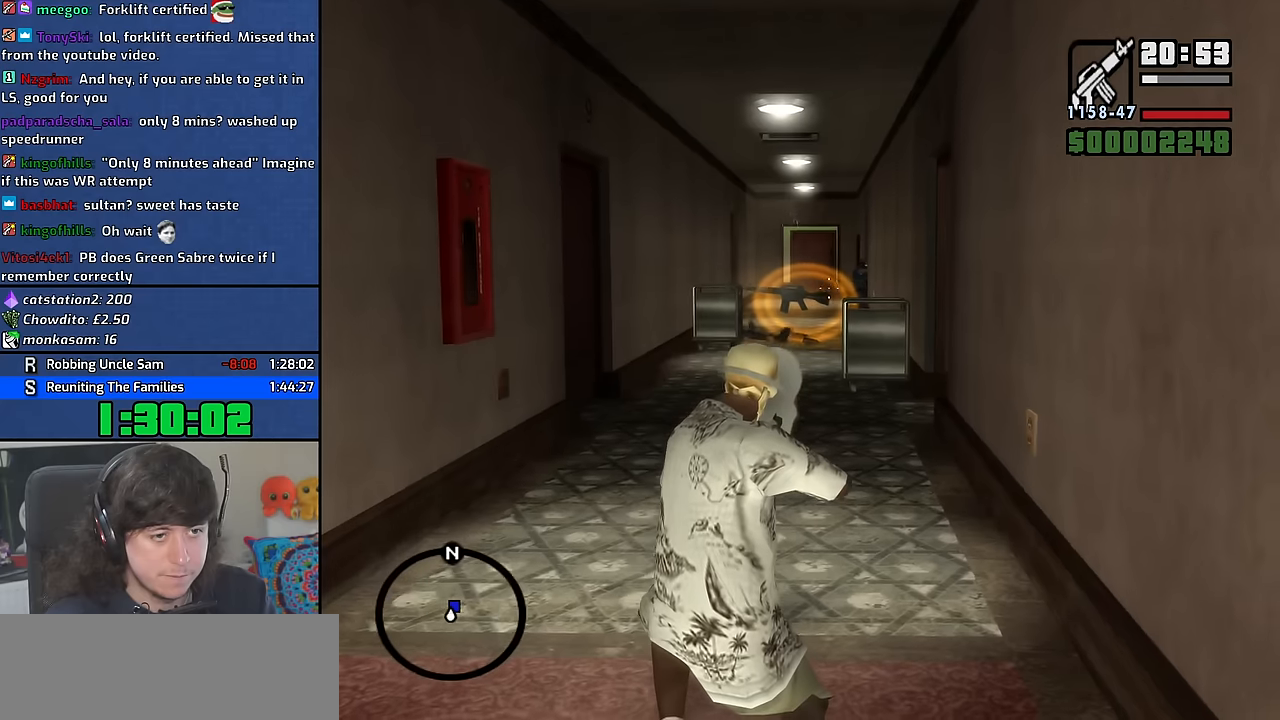
{"keys": [], "mouse": [], "events": []}
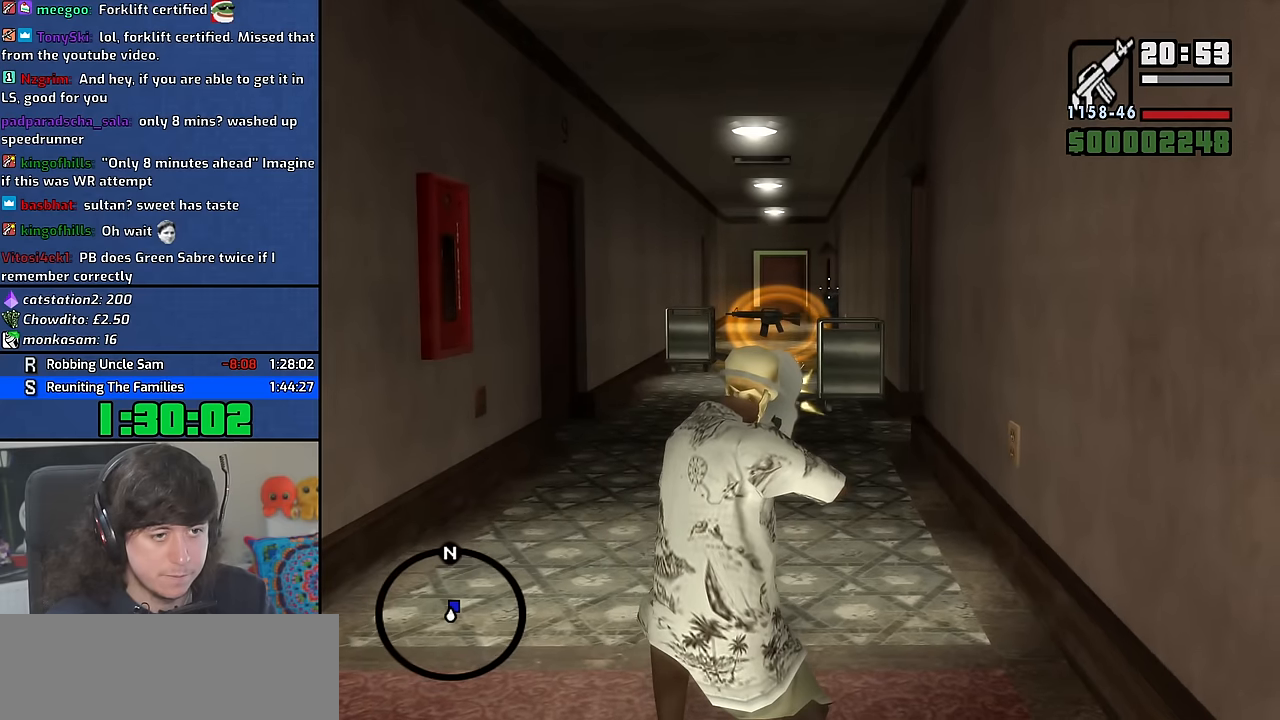
{"keys": [], "mouse": [], "events": [[400, "c", "down"], [466, "c", "up"]]}
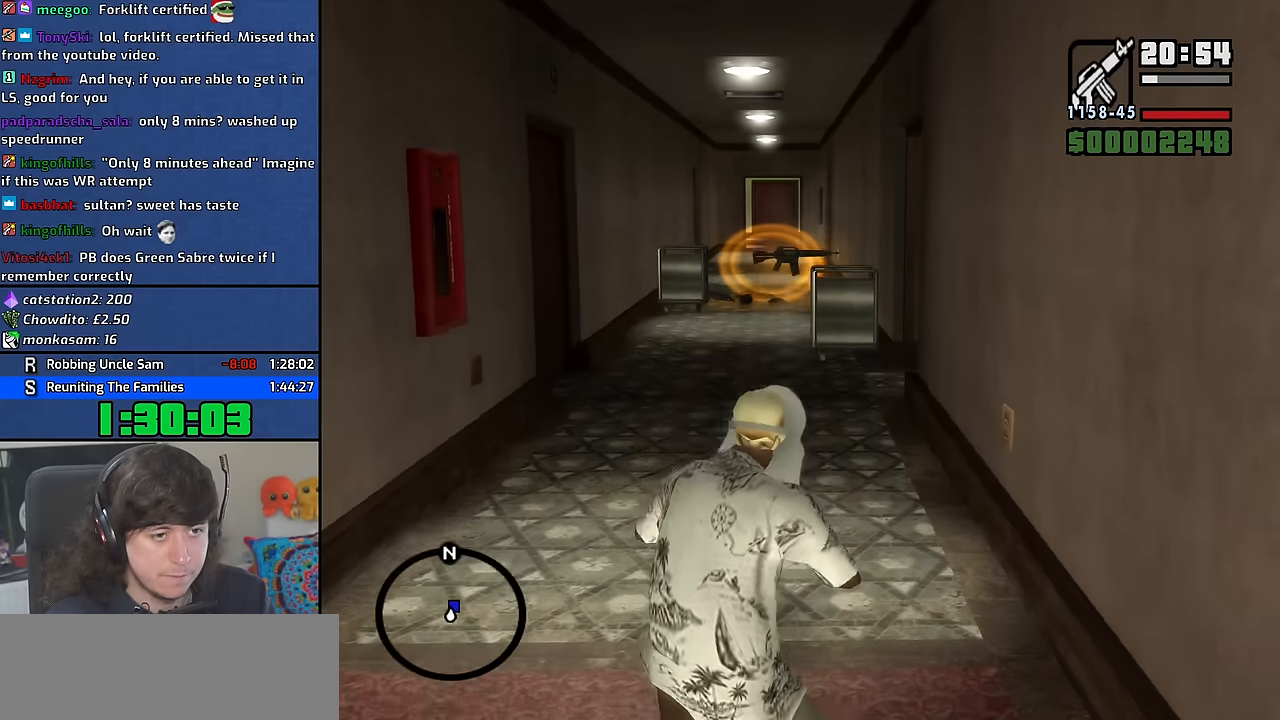
{"keys": ["w"], "mouse": [], "events": [[33, "w", "down"], [133, "mouse_wheel", "down"], [283, "mouse_wheel", "up"]]}
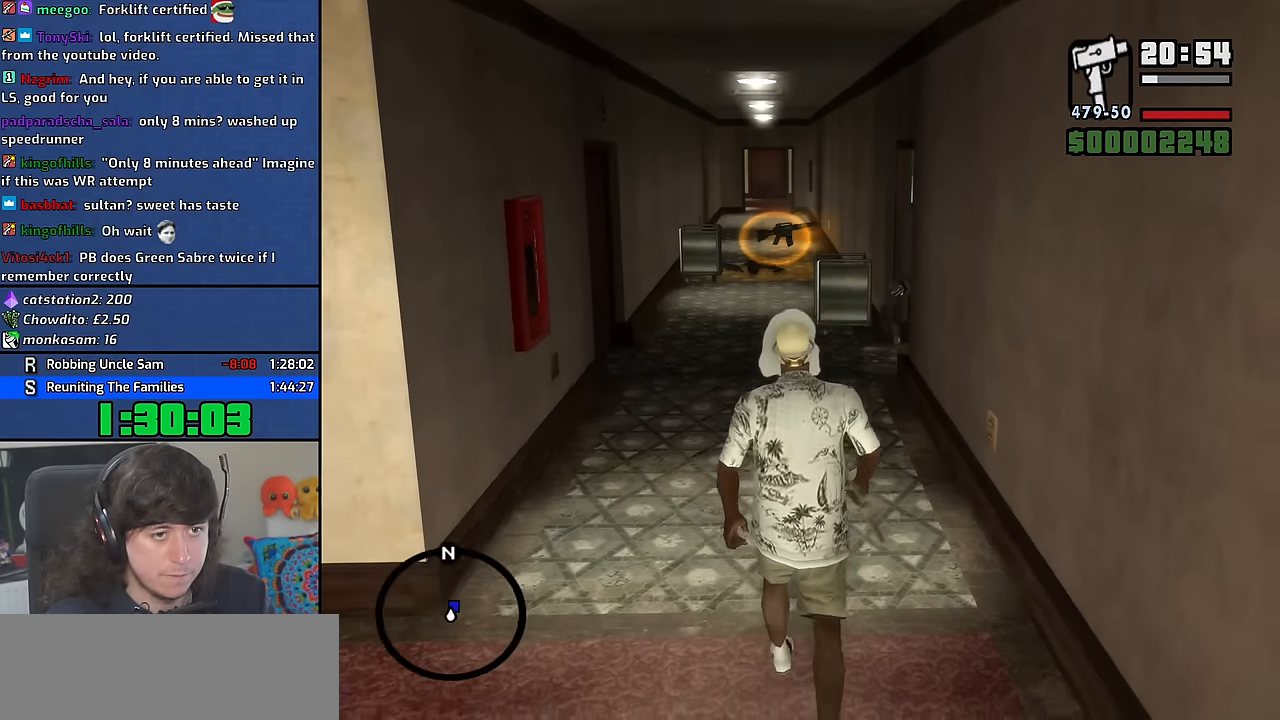
{"keys": [], "mouse": [], "events": [[350, "w", "up"]]}
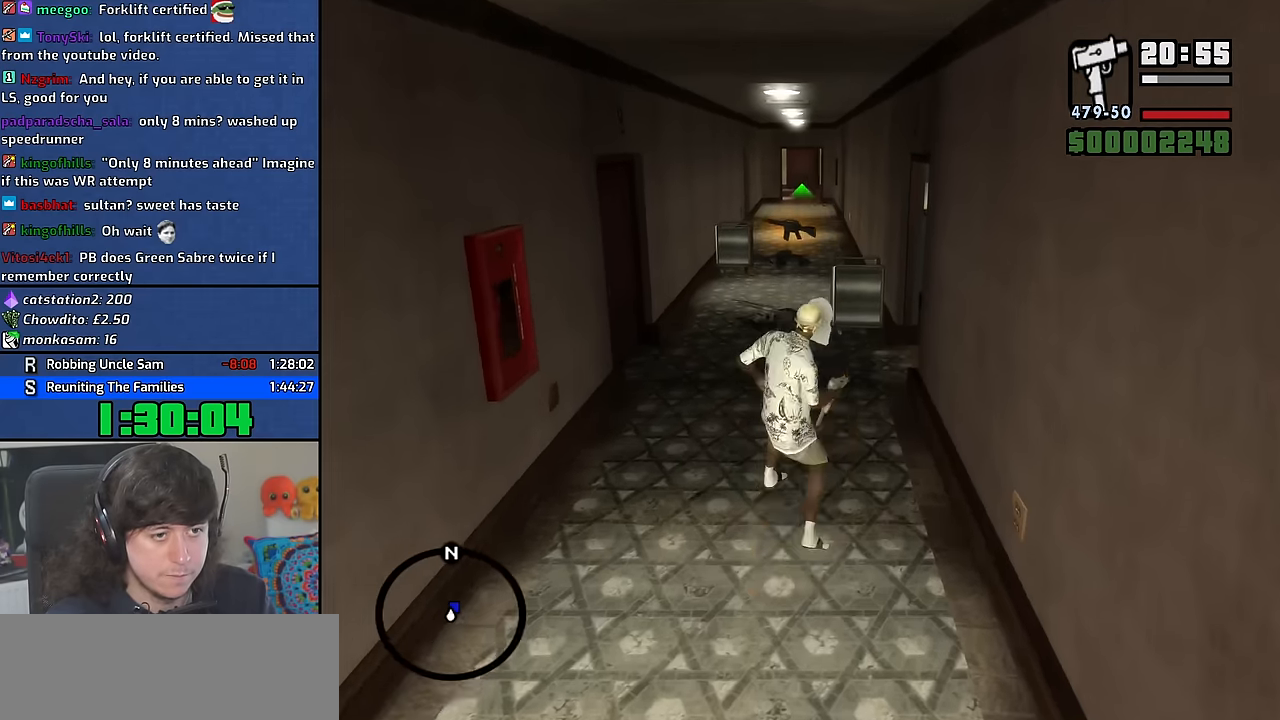
{"keys": ["w"], "mouse": [], "events": [[216, "w", "down"]]}
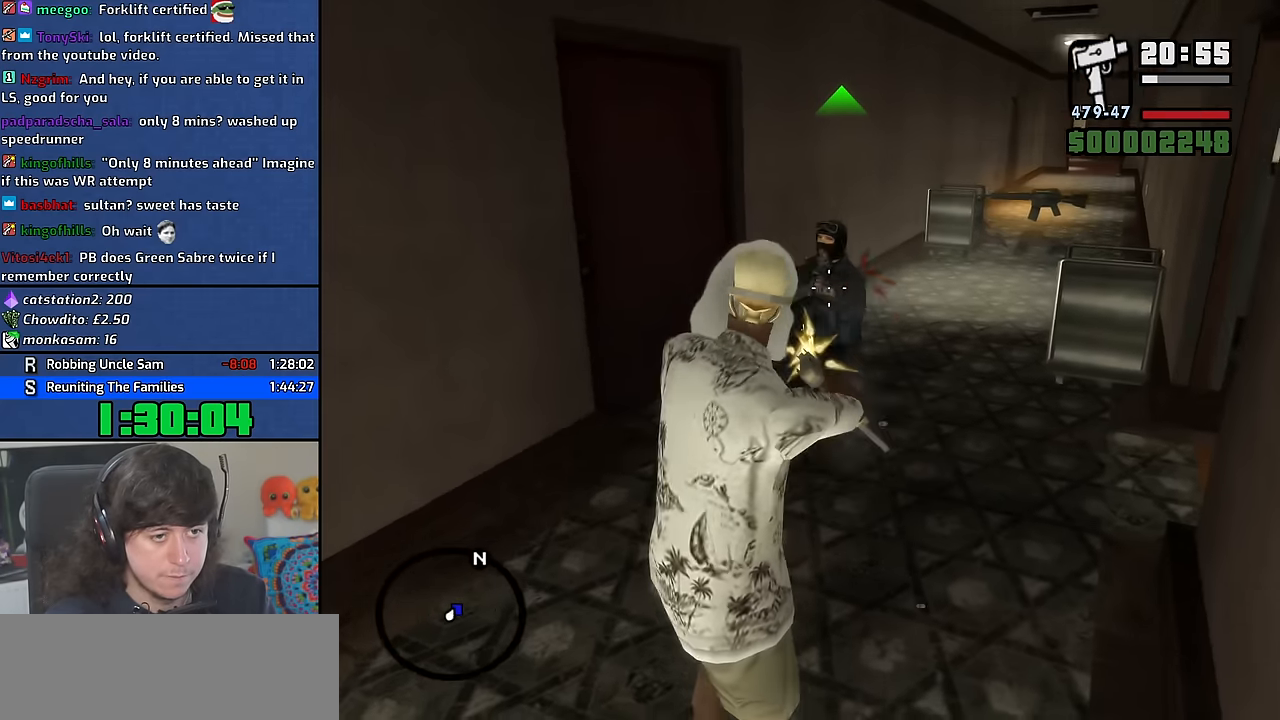
{"keys": ["w"], "mouse": [], "events": [[133, "w", "up"], [266, "w", "down"]]}
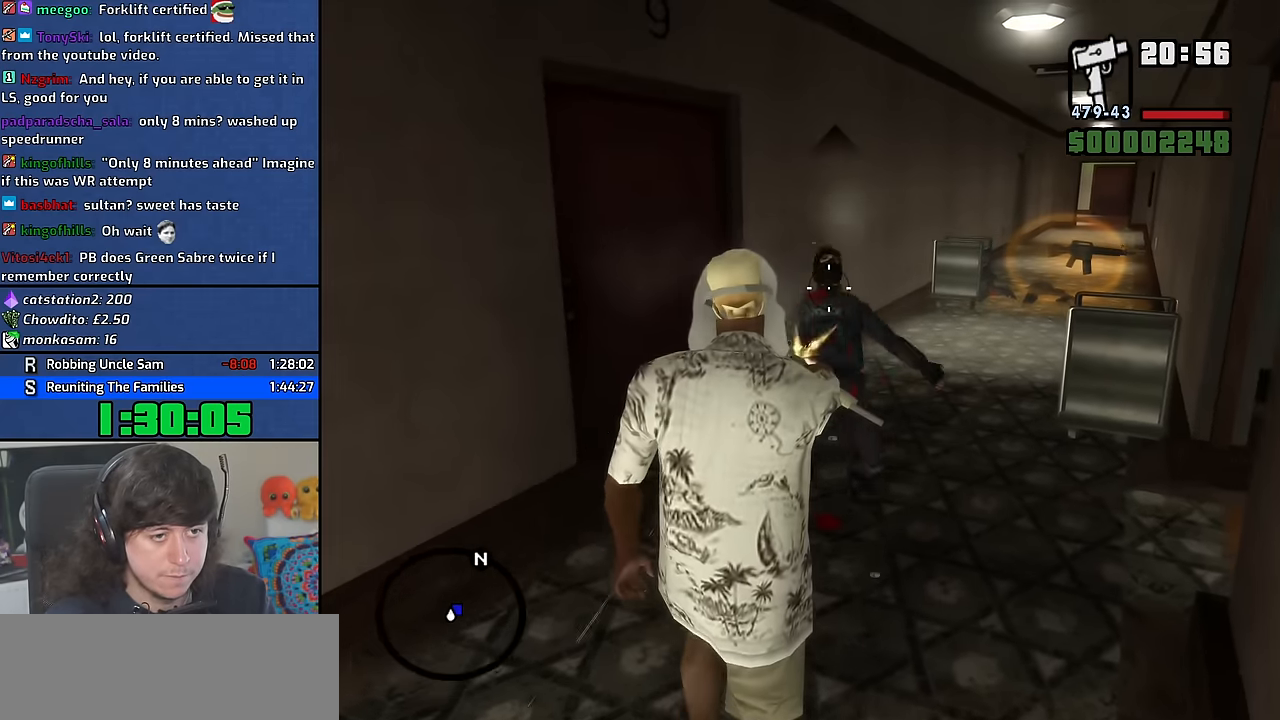
{"keys": ["d", "w"], "mouse": [], "events": [[300, "space", "down"], [366, "d", "down"], [400, "space", "up"]]}
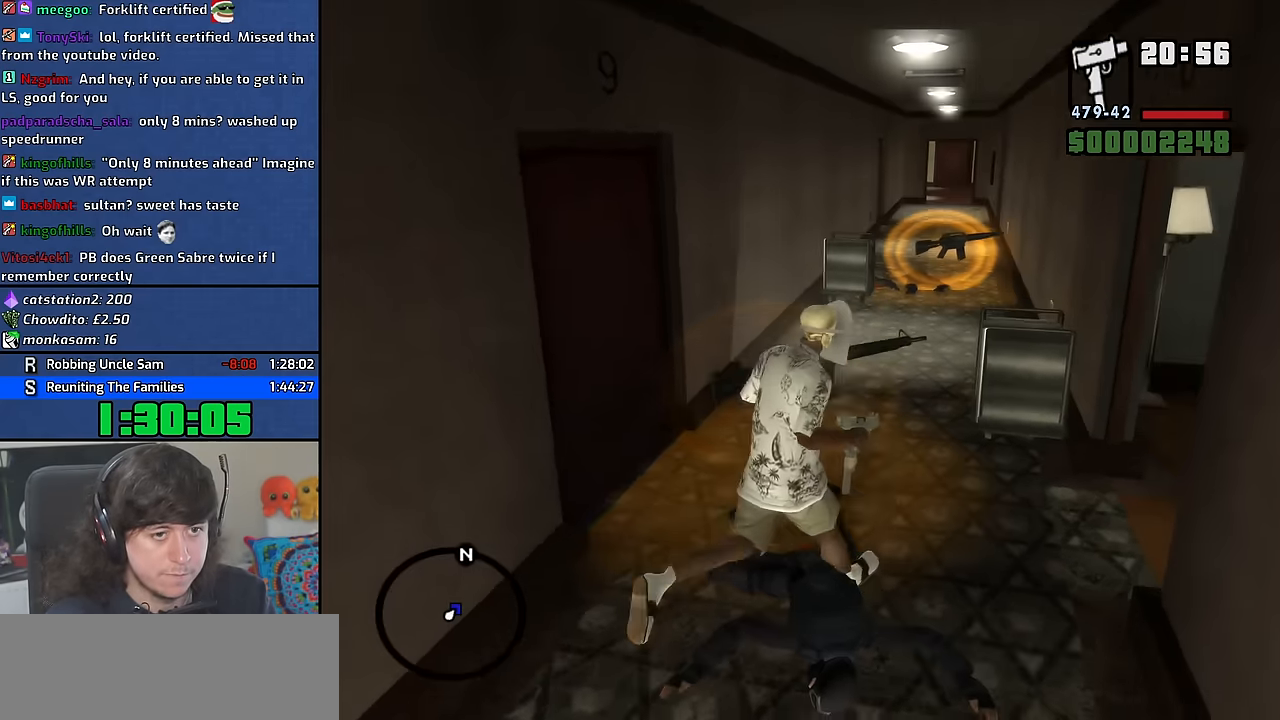
{"keys": ["w"], "mouse": [], "events": [[16, "d", "up"], [16, "space", "down"], [83, "space", "up"], [216, "space", "down"], [283, "space", "up"], [400, "space", "down"], [466, "space", "up"]]}
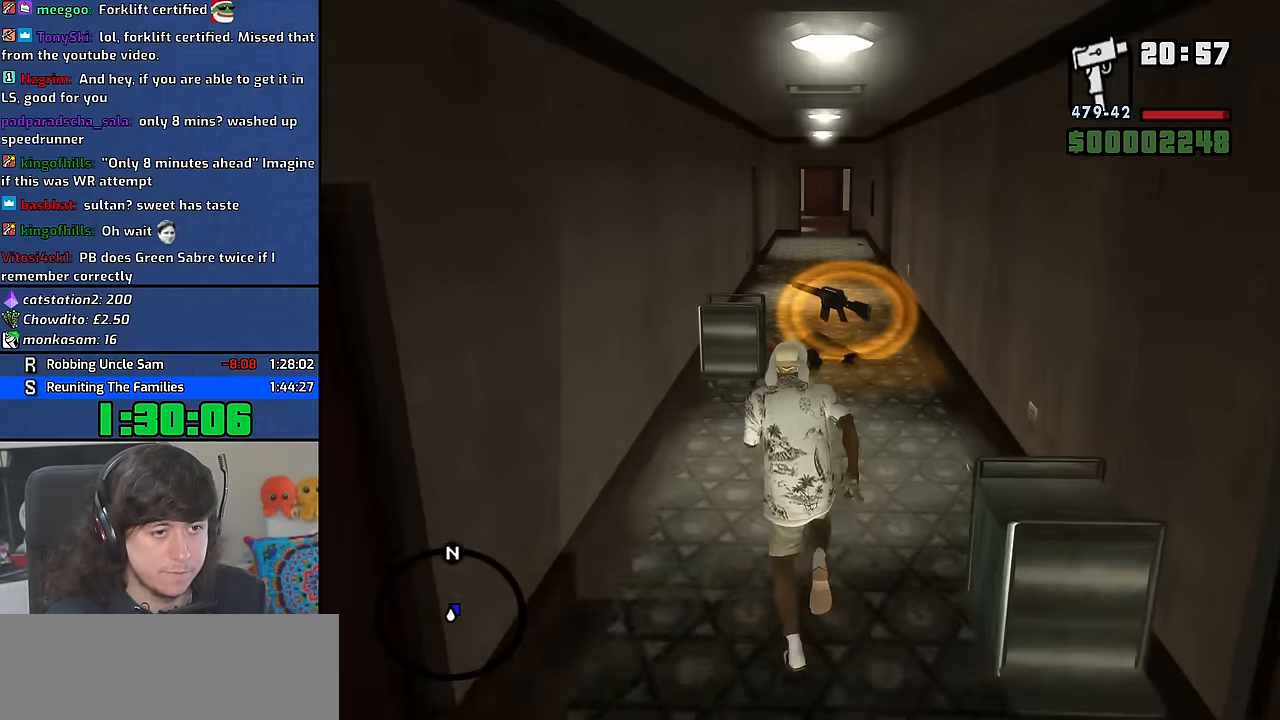
{"keys": ["w"], "mouse": [], "events": [[83, "space", "down"], [150, "space", "up"], [382, "d", "down"], [499, "d", "up"]]}
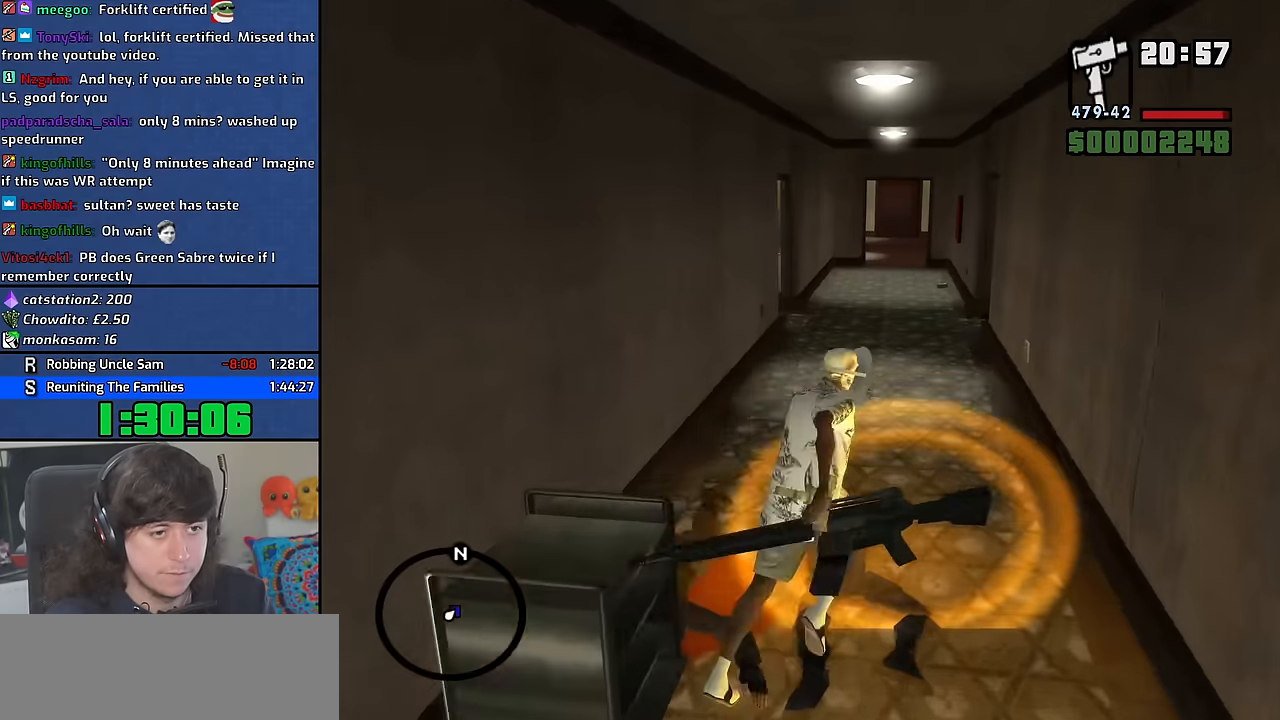
{"keys": [], "mouse": [], "events": [[417, "w", "up"]]}
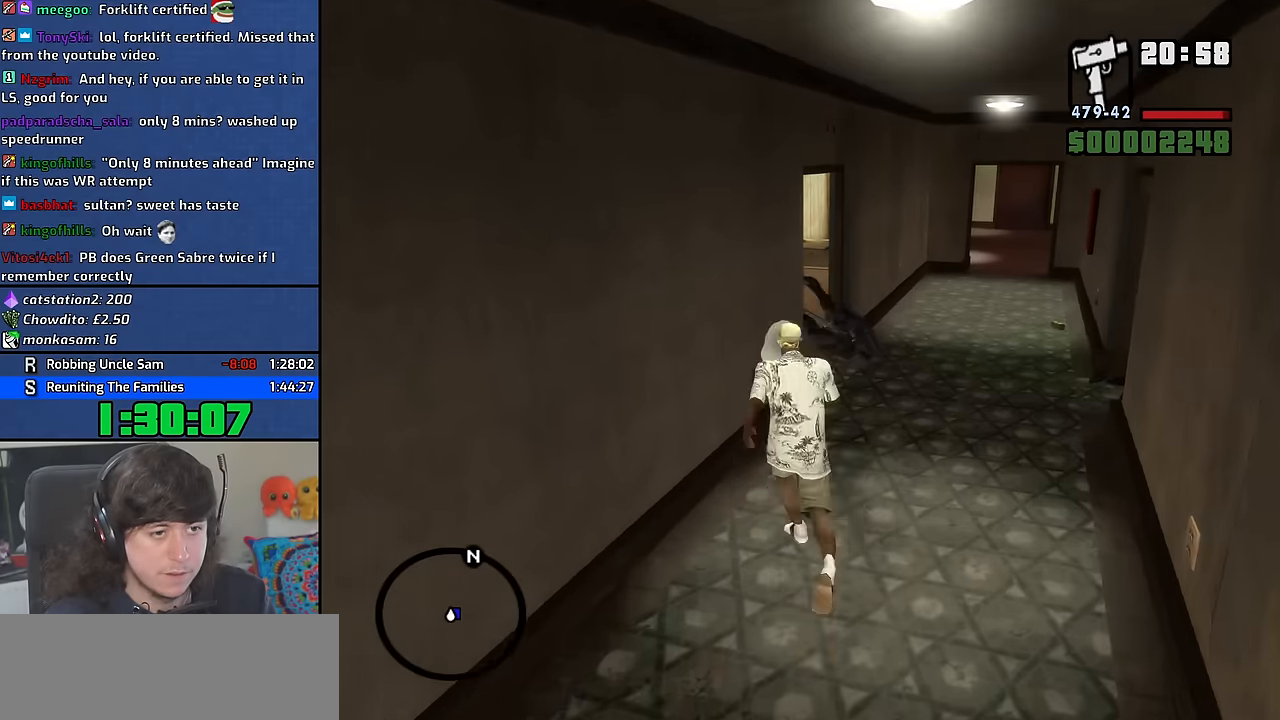
{"keys": ["w"], "mouse": [], "events": [[200, "w", "down"]]}
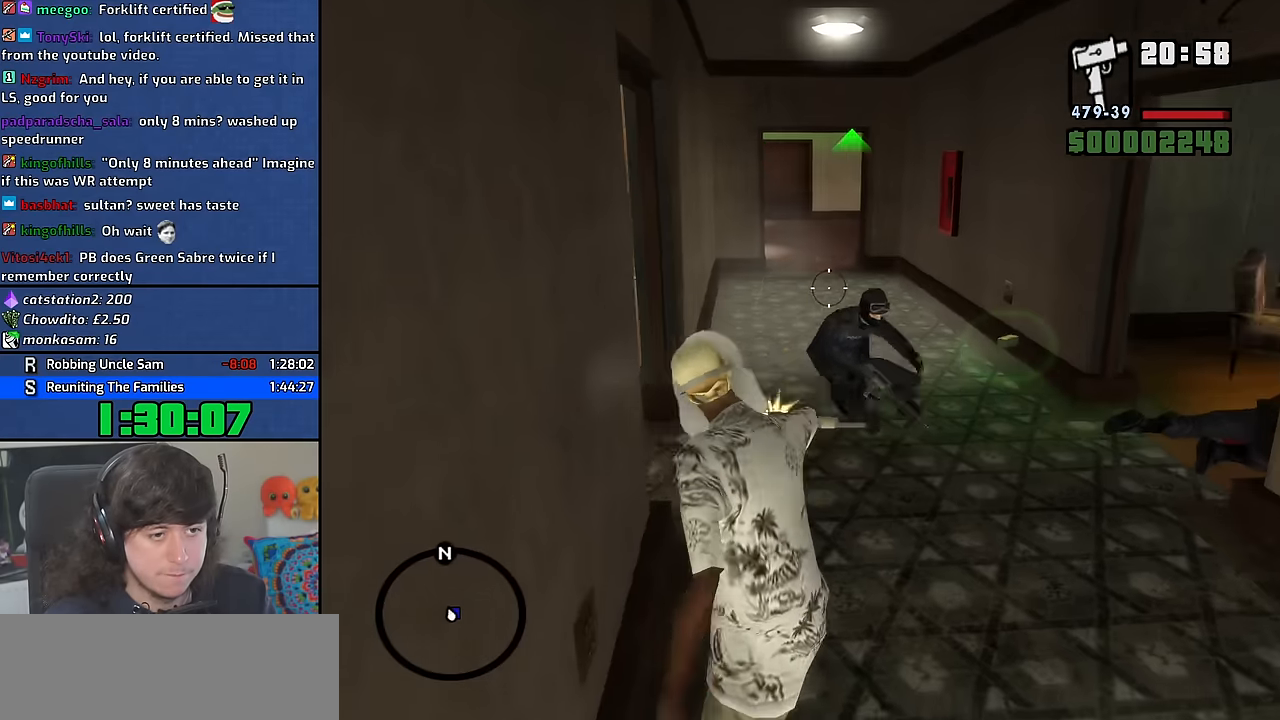
{"keys": ["w"], "mouse": [], "events": []}
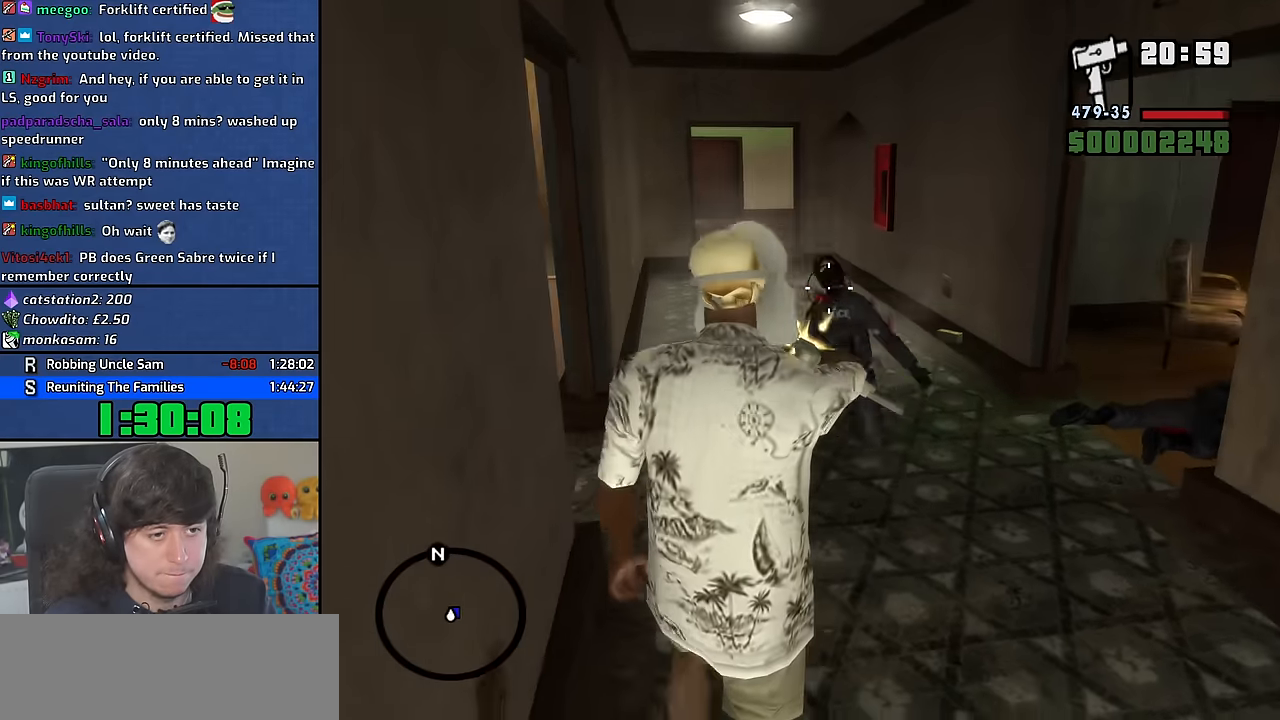
{"keys": ["w"], "mouse": [], "events": []}
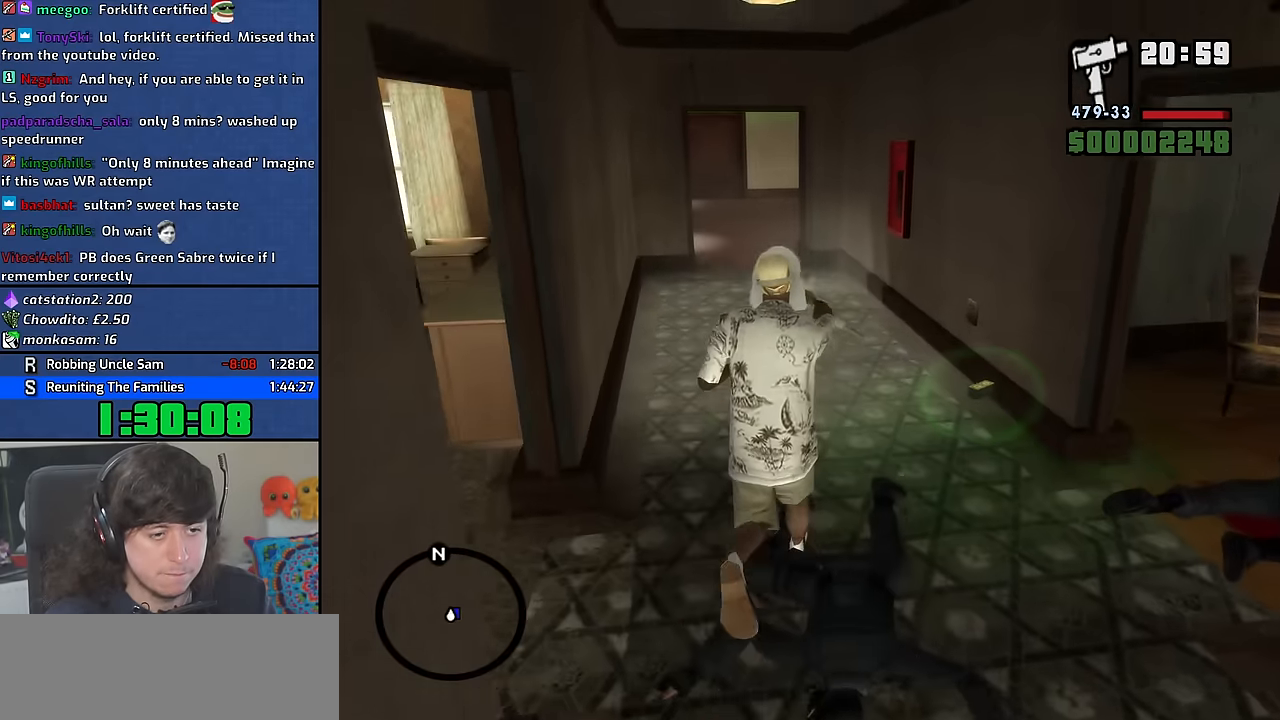
{"keys": ["space", "w"], "mouse": [], "events": [[33, "d", "down"], [33, "space", "down"], [133, "space", "up"], [283, "space", "down"], [350, "space", "up"], [433, "d", "up"], [483, "space", "down"]]}
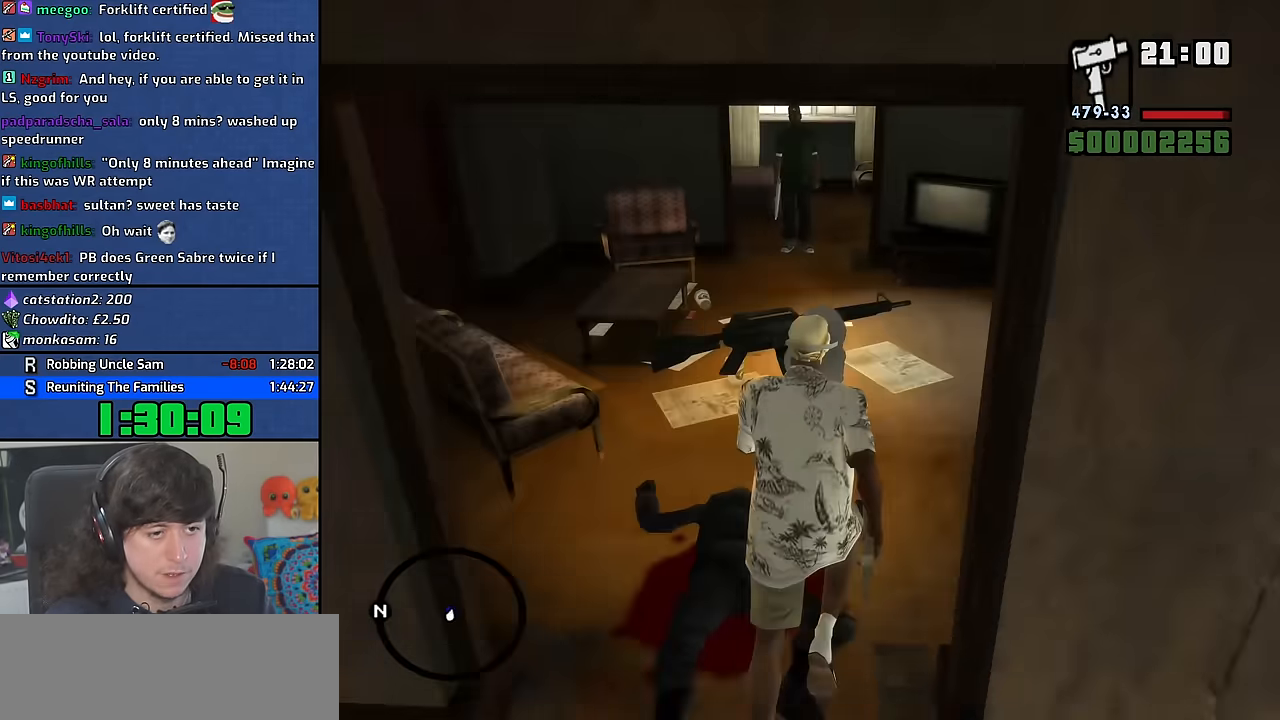
{"keys": [], "mouse": [], "events": [[50, "space", "up"], [333, "w", "up"], [383, "space", "down"], [501, "space", "up"]]}
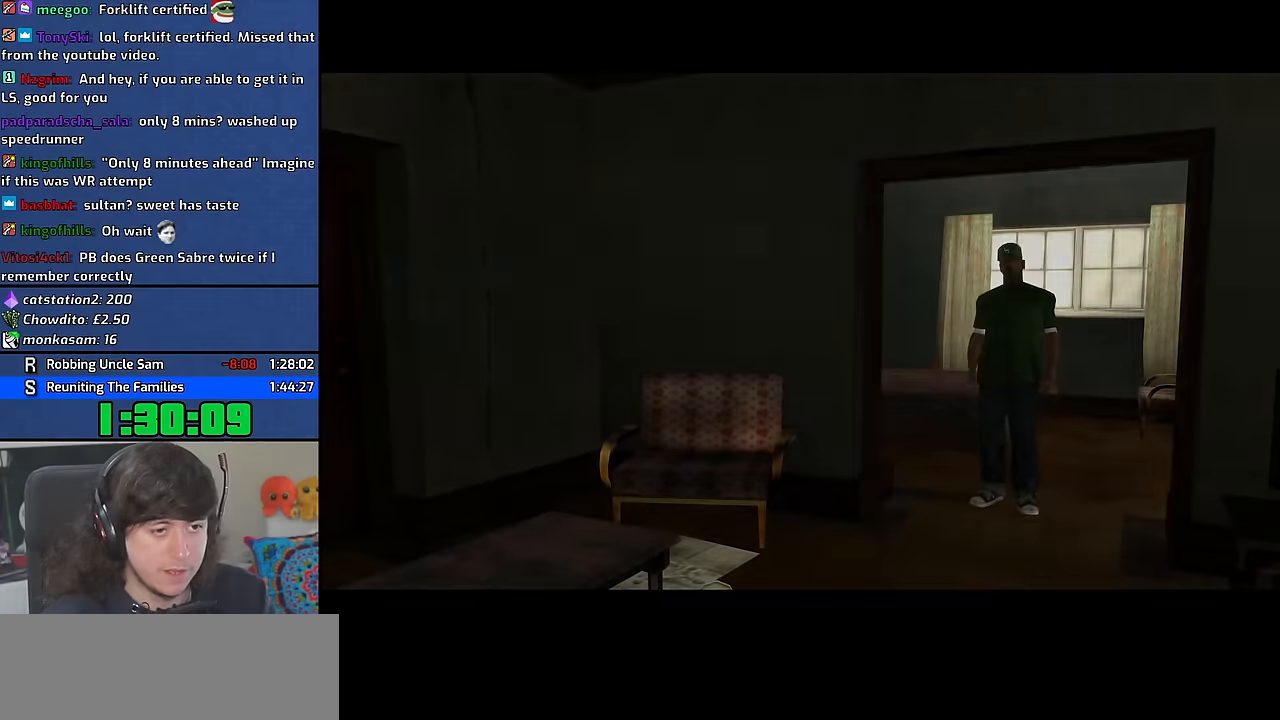
{"keys": ["a", "w"], "mouse": [], "events": [[16, "w", "down"], [66, "w", "up"], [116, "d", "down"], [150, "space", "down"], [183, "d", "up"], [250, "a", "down"], [250, "space", "up"], [250, "w", "down"], [300, "a", "up"], [300, "w", "up"], [316, "d", "down"], [366, "space", "down"], [416, "d", "up"], [450, "a", "down"], [450, "w", "down"], [466, "space", "up"]]}
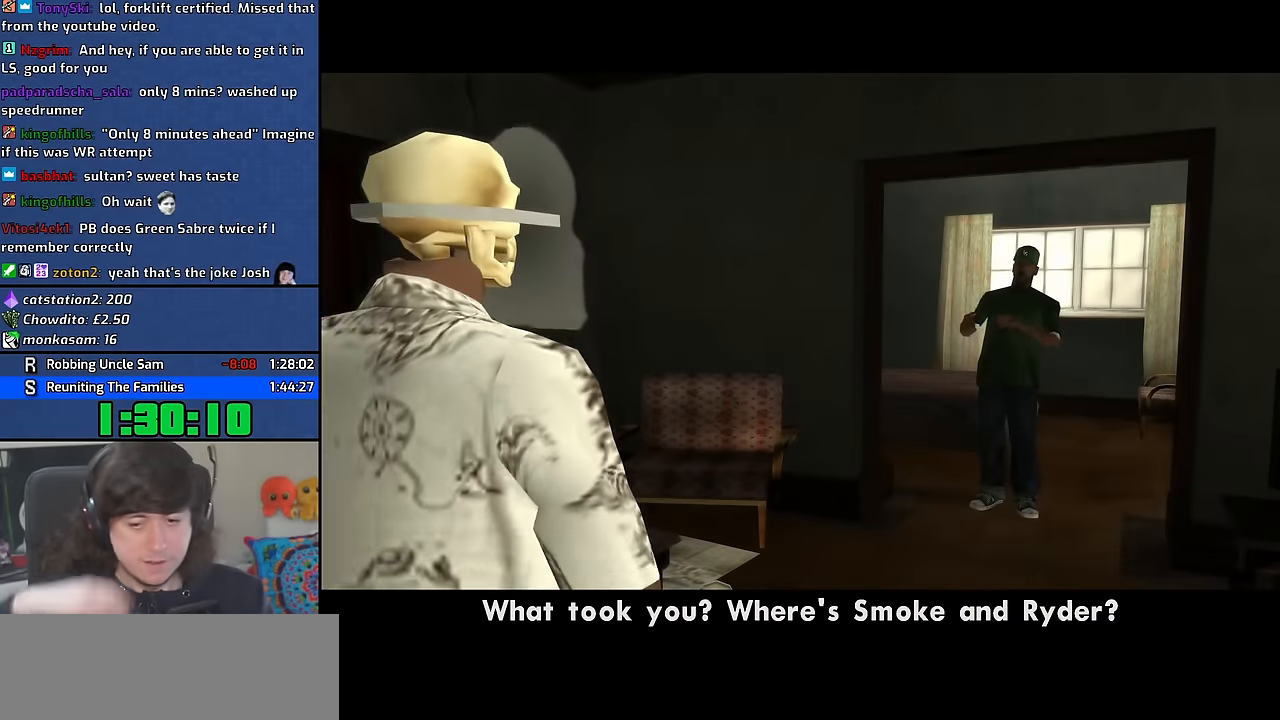
{"keys": [], "mouse": [], "events": [[33, "a", "up"], [33, "w", "up"], [50, "d", "down"], [116, "d", "up"], [116, "space", "down"], [183, "w", "down"], [200, "a", "down"], [200, "space", "up"], [233, "a", "up"], [233, "w", "up"], [283, "d", "down"], [350, "d", "up"], [350, "space", "down"], [416, "space", "up"], [433, "a", "down"], [433, "w", "down"], [450, "w", "up"], [466, "a", "up"]]}
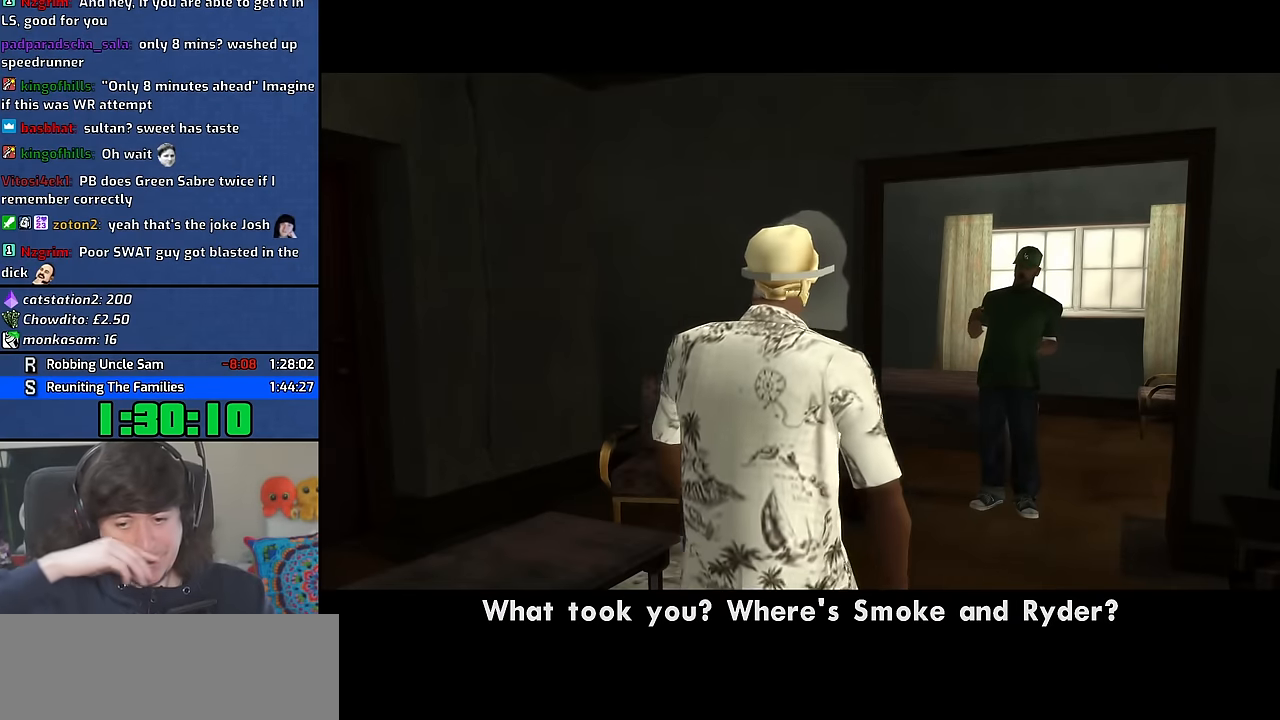
{"keys": [], "mouse": [], "events": [[83, "space", "down"], [133, "space", "up"], [150, "w", "down"], [166, "a", "down"], [166, "w", "up"], [183, "a", "up"], [316, "space", "down"], [366, "space", "up"]]}
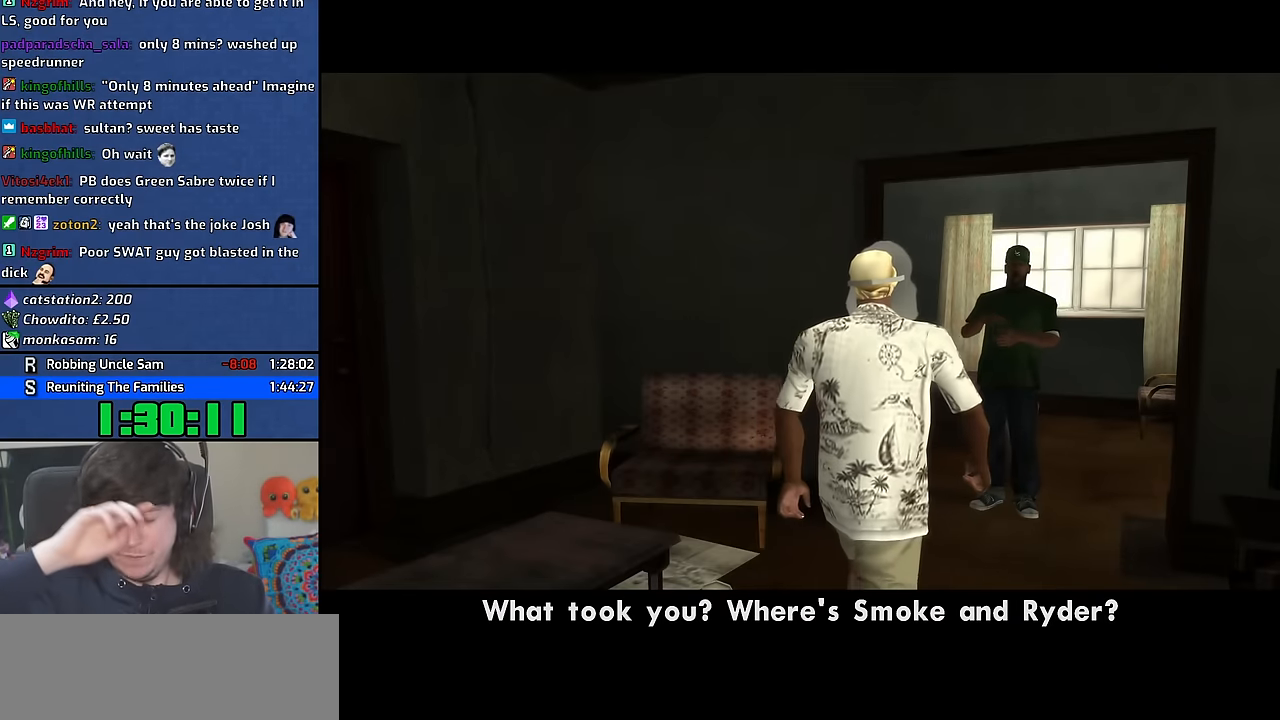
{"keys": ["d", "space"], "mouse": [], "events": [[216, "d", "down"], [266, "space", "down"], [300, "a", "down"], [300, "d", "up"], [350, "space", "up"], [416, "a", "up"], [433, "d", "down"], [433, "space", "down"]]}
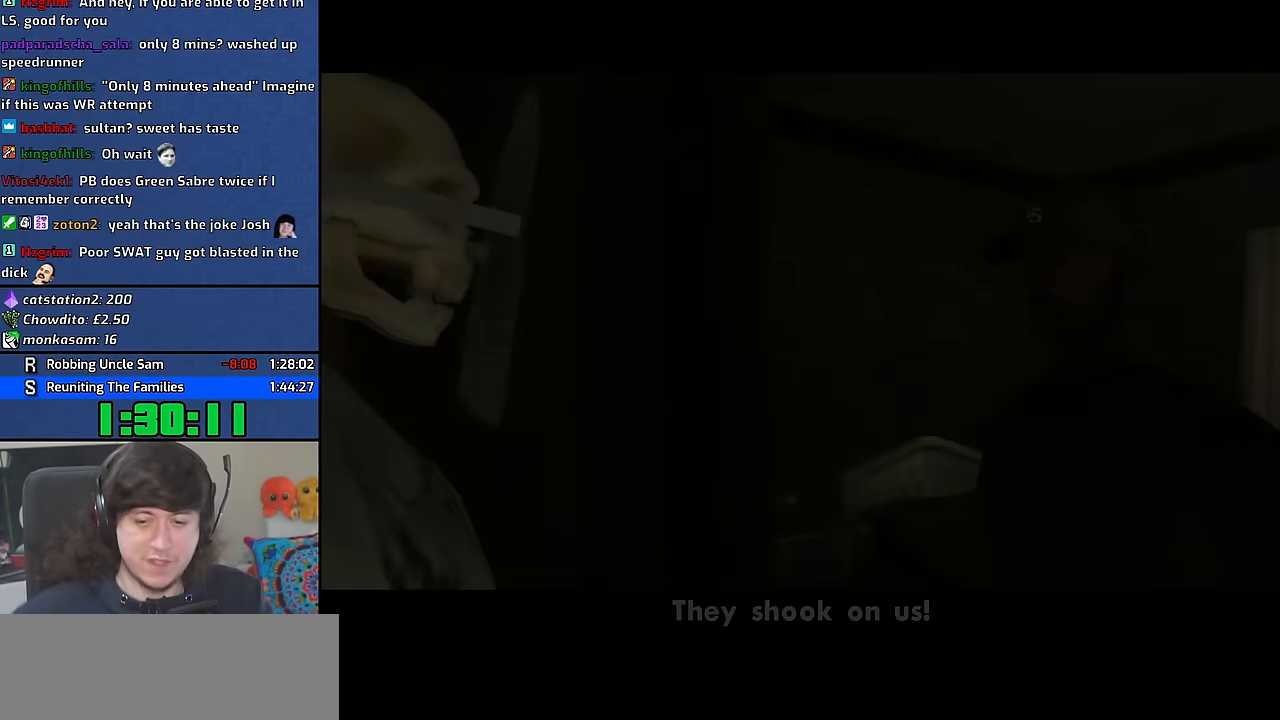
{"keys": ["space"], "mouse": [], "events": [[16, "d", "up"], [33, "a", "down"], [66, "space", "up"], [66, "w", "down"], [100, "w", "up"], [116, "a", "up"], [133, "d", "down"], [233, "d", "up"], [300, "a", "down"], [300, "w", "down"], [366, "a", "up"], [366, "w", "up"], [450, "space", "down"]]}
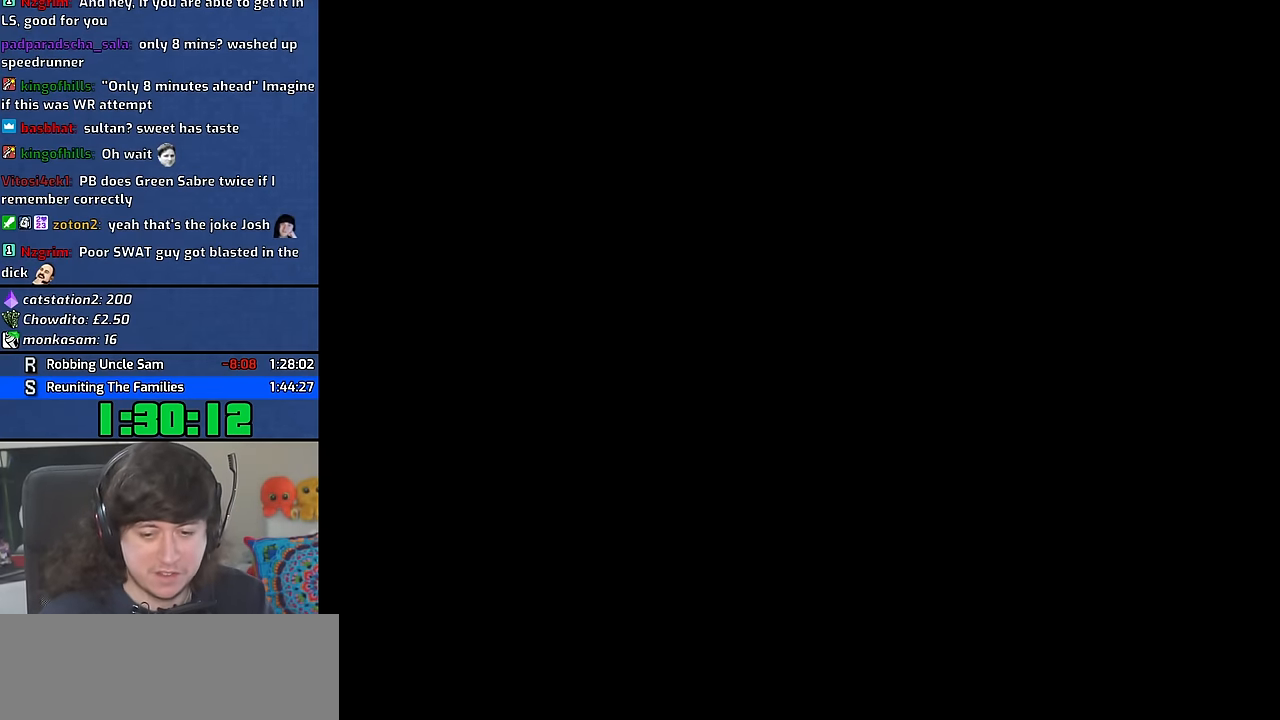
{"keys": ["a", "space", "w"], "mouse": [], "events": [[16, "a", "down"], [16, "w", "down"], [33, "space", "up"], [83, "w", "up"], [100, "a", "up"], [133, "d", "down"], [200, "d", "up"], [200, "space", "down"], [266, "a", "down"], [266, "w", "down"], [283, "space", "up"], [333, "a", "up"], [333, "w", "up"], [383, "d", "down"], [433, "space", "down"], [450, "d", "up"], [500, "a", "down"], [500, "w", "down"]]}
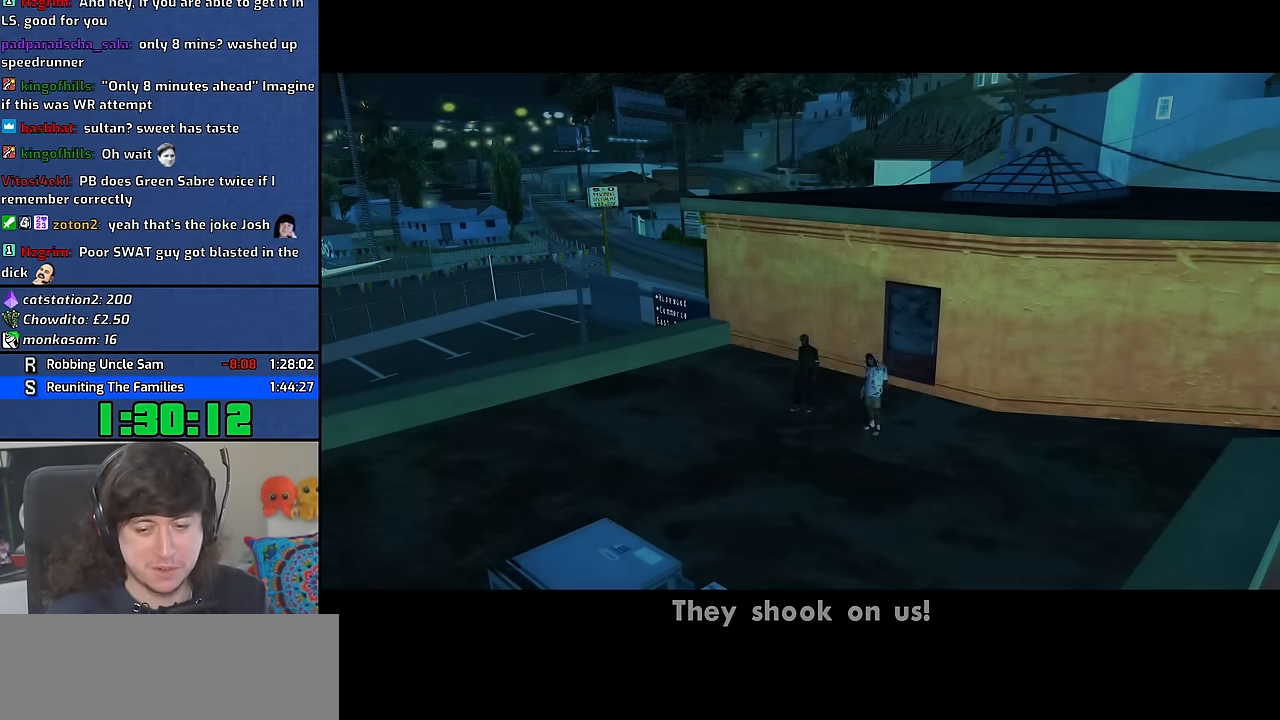
{"keys": ["a", "space", "w"], "mouse": [], "events": [[16, "space", "up"], [100, "a", "up"], [100, "w", "up"], [133, "d", "down"], [200, "d", "up"], [200, "space", "down"], [233, "a", "down"], [233, "w", "down"], [266, "space", "up"], [316, "a", "up"], [316, "w", "up"], [350, "d", "down"], [416, "space", "down"], [450, "d", "up"], [466, "w", "down"], [483, "a", "down"]]}
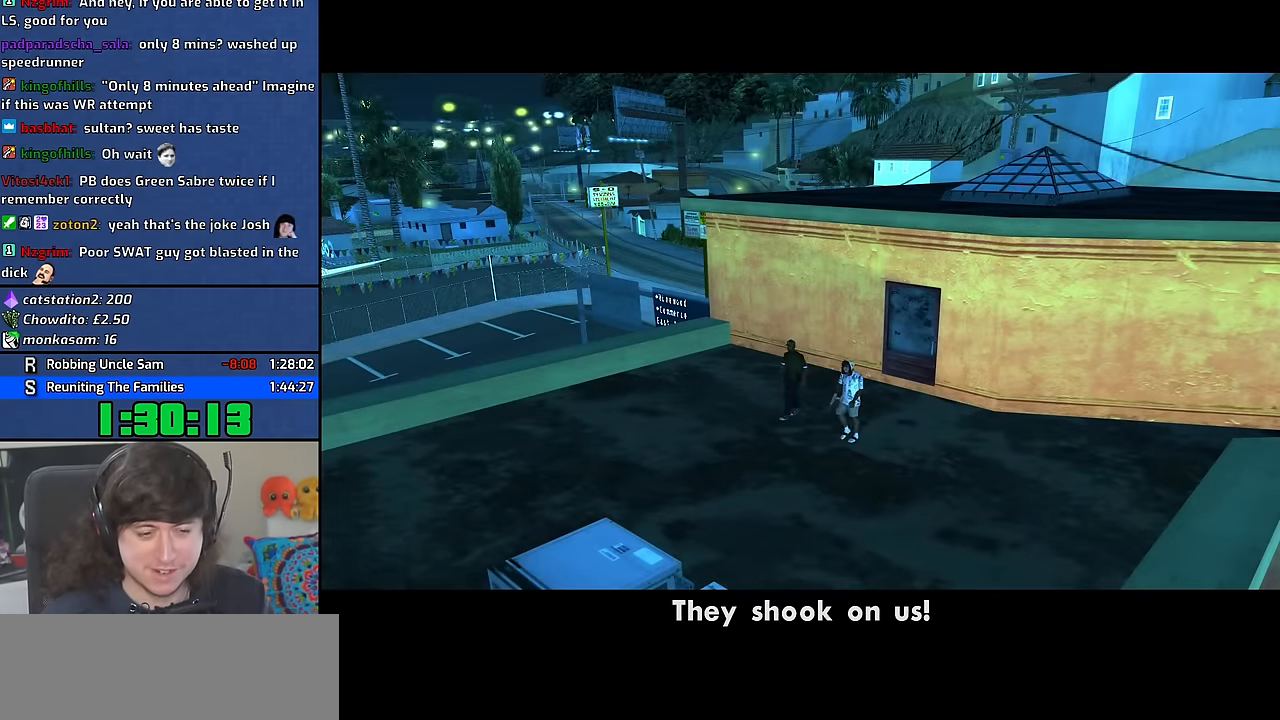
{"keys": ["a", "w"], "mouse": [], "events": [[50, "space", "up"], [66, "w", "up"], [83, "a", "up"], [100, "d", "down"], [183, "space", "down"], [200, "d", "up"], [233, "a", "down"], [266, "space", "up"], [266, "w", "down"], [316, "w", "up"], [350, "a", "up"], [350, "d", "down"], [433, "d", "up"], [433, "space", "down"], [483, "a", "down"], [500, "space", "up"], [500, "w", "down"]]}
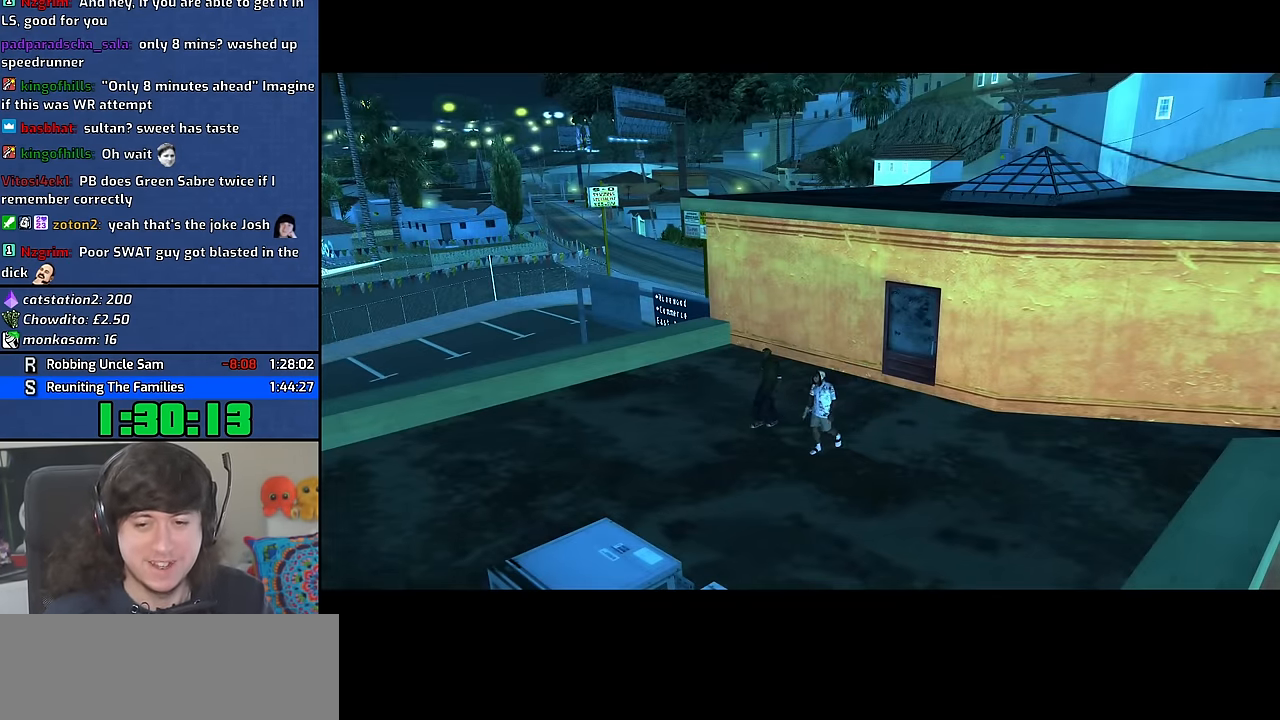
{"keys": ["a"], "mouse": [], "events": [[66, "w", "up"], [83, "a", "up"], [100, "d", "down"], [166, "d", "up"], [166, "space", "down"], [233, "space", "up"], [383, "space", "down"], [483, "a", "down"], [500, "space", "up"]]}